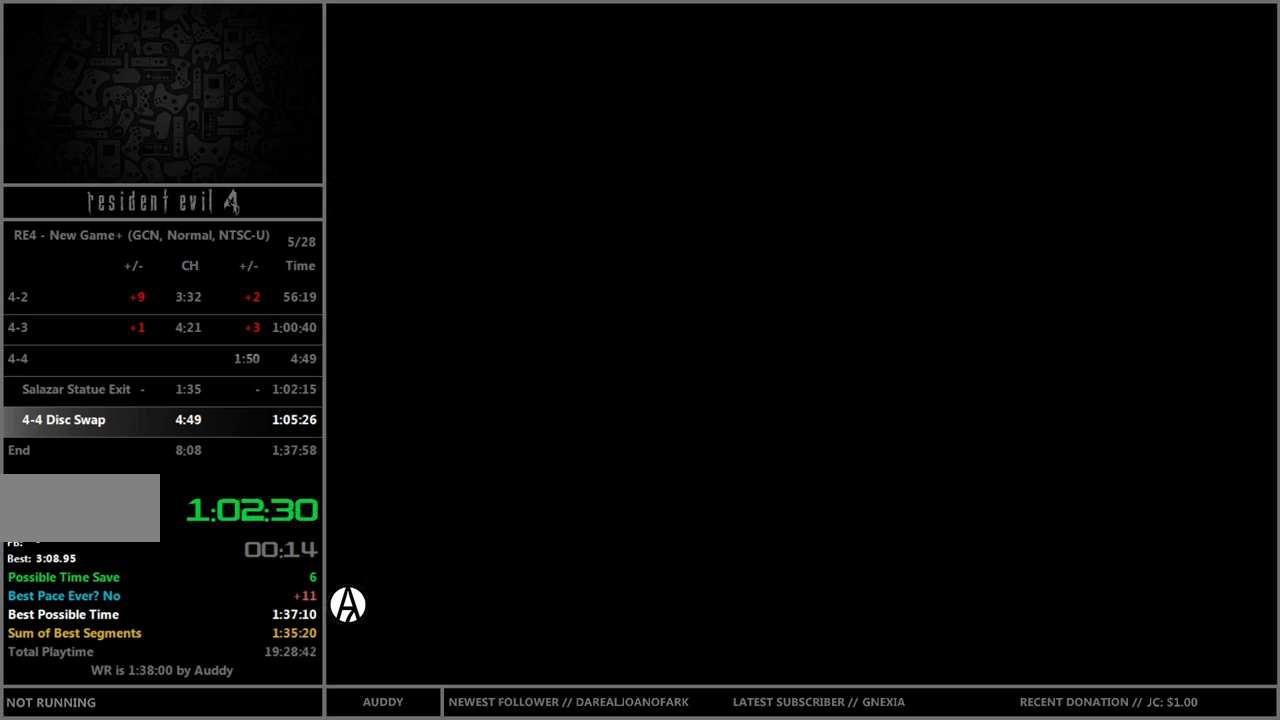
Gameplay with a controller (Nintendo layout); each line is a JSON object with the inputs held at the frame after it. "events" lists button and stick changes between this image and that frame as [ms after this image, input, new state], when the widget could be followed in between. Not read: L3 R3.
{"buttons": [], "left_stick": "right", "right_stick": "center", "events": []}
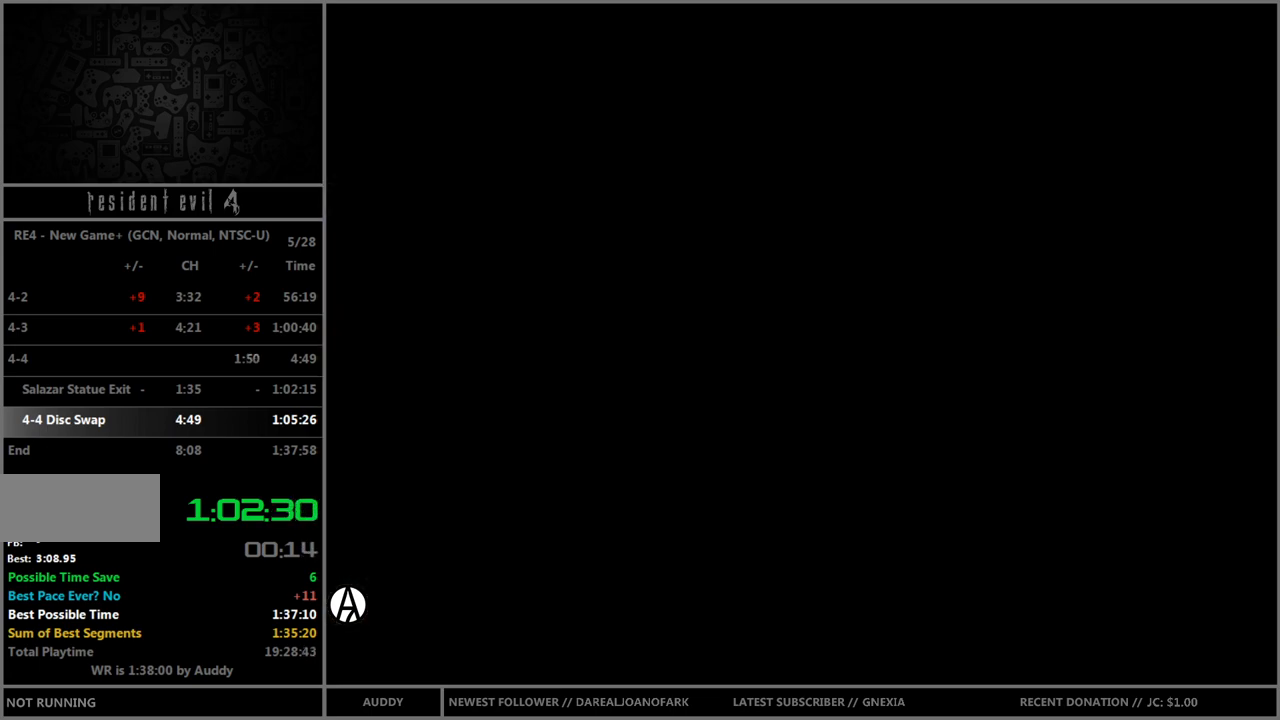
{"buttons": [], "left_stick": "right", "right_stick": "center", "events": []}
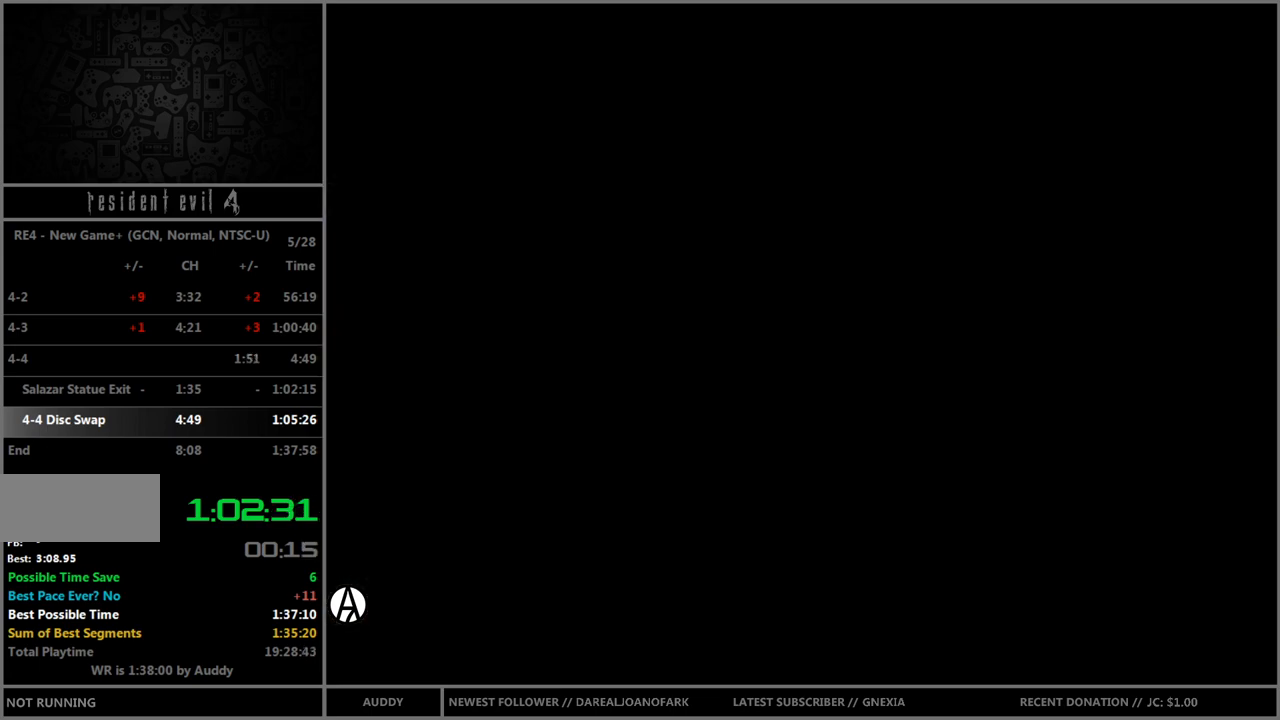
{"buttons": [], "left_stick": "right", "right_stick": "center", "events": []}
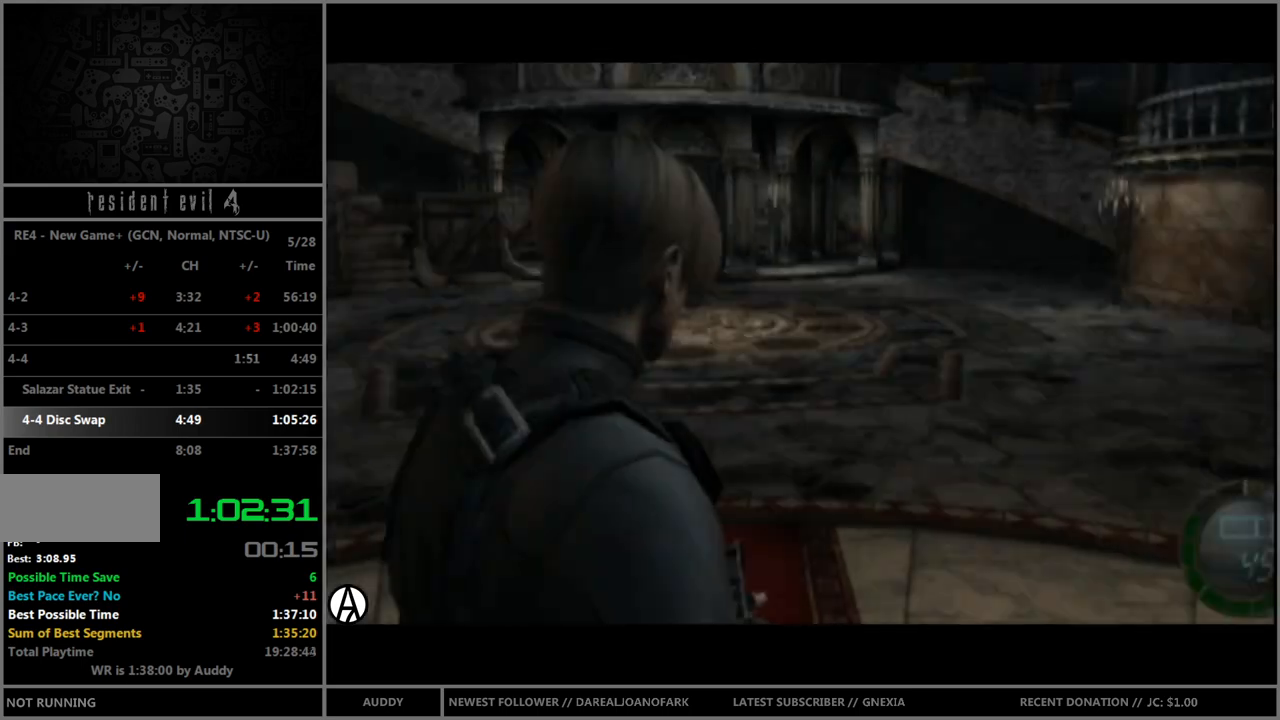
{"buttons": [], "left_stick": "center", "right_stick": "center", "events": [[200, "R1", "down"], [234, "left_stick", "center"], [267, "Y", "down"], [334, "R1", "up"], [334, "Y", "up"]]}
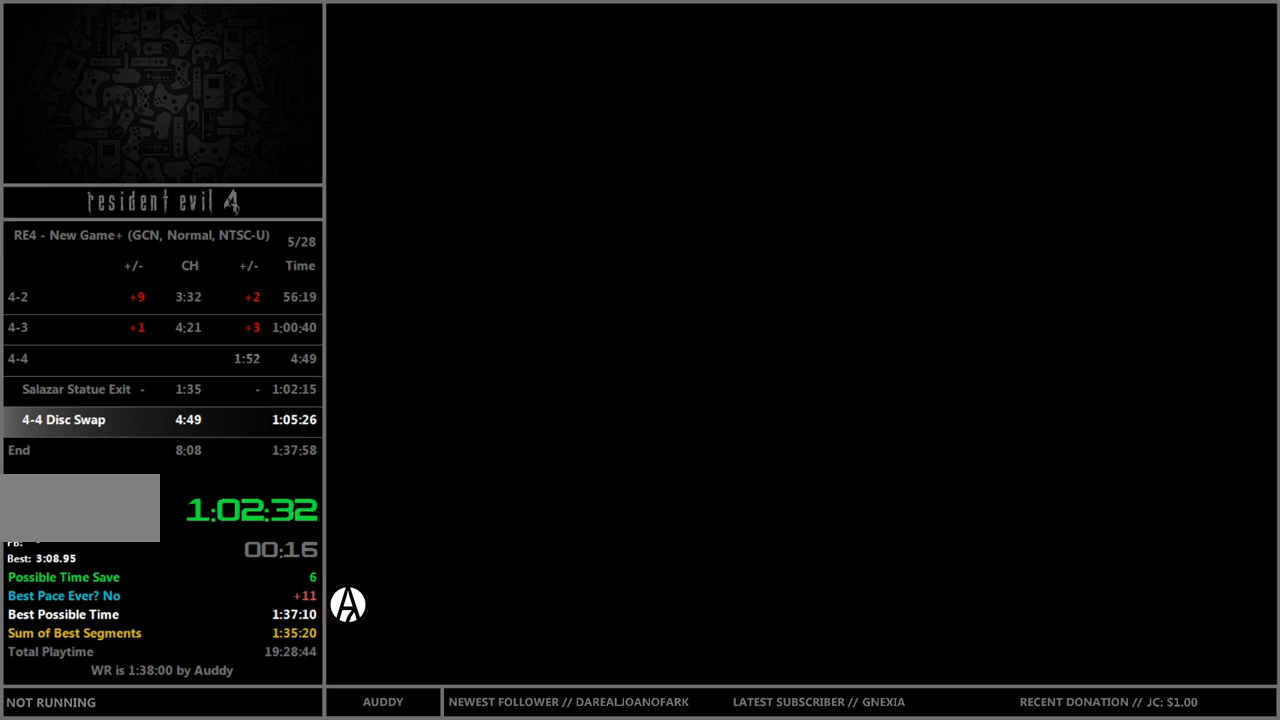
{"buttons": [], "left_stick": "right", "right_stick": "center", "events": [[467, "left_stick", "right"]]}
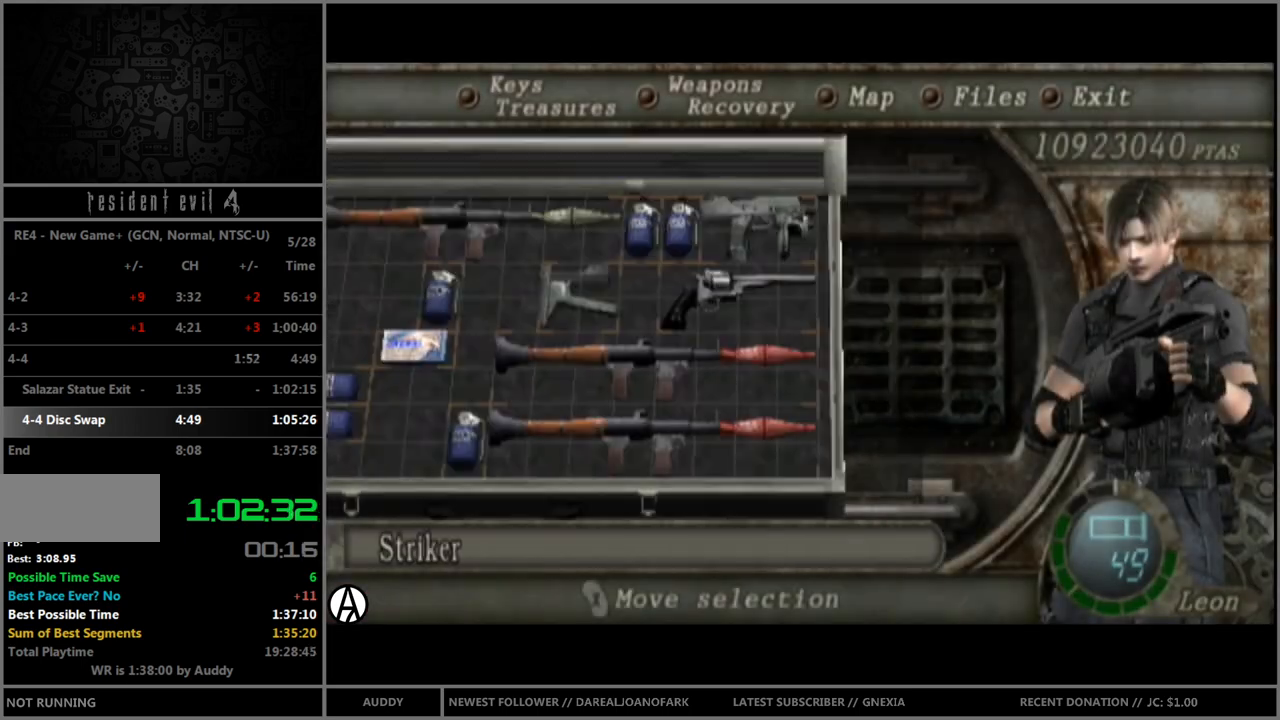
{"buttons": [], "left_stick": "up", "right_stick": "center", "events": [[67, "A", "down"], [100, "left_stick", "center"], [134, "A", "up"], [200, "A", "down"], [267, "A", "up"], [334, "Y", "down"], [434, "Y", "up"], [501, "left_stick", "up"]]}
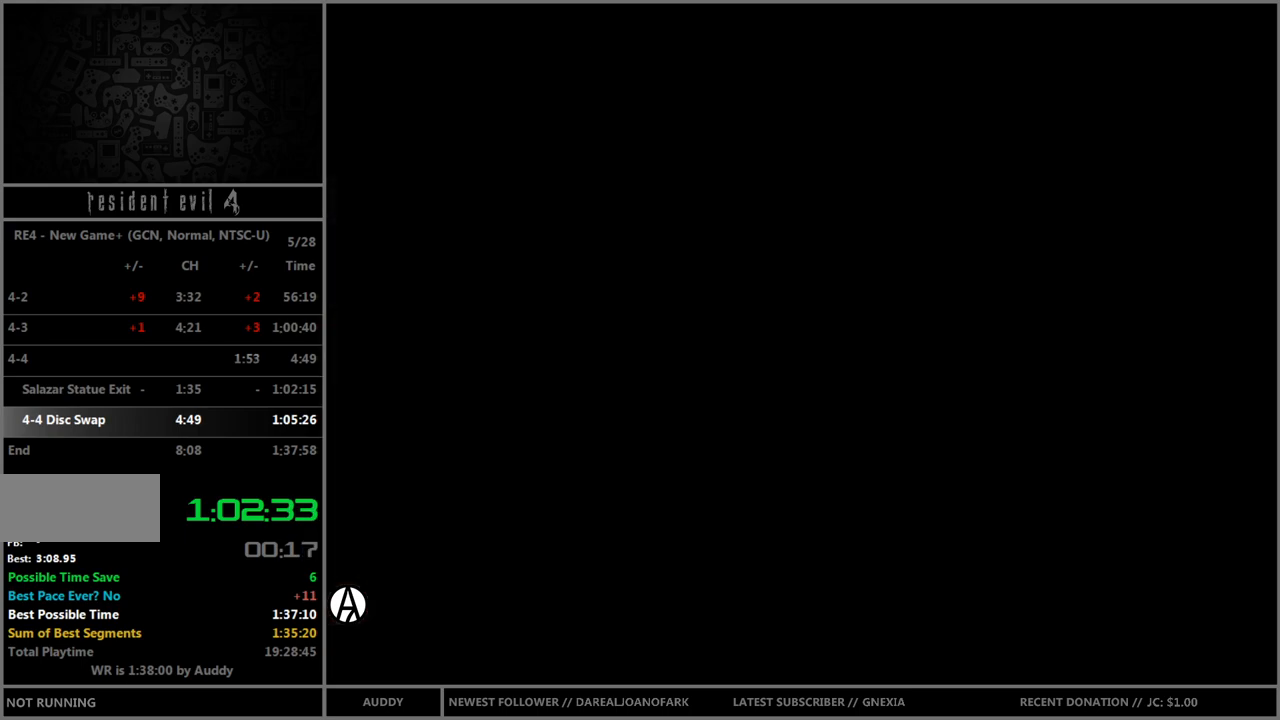
{"buttons": ["B"], "left_stick": "up", "right_stick": "center", "events": [[133, "B", "down"]]}
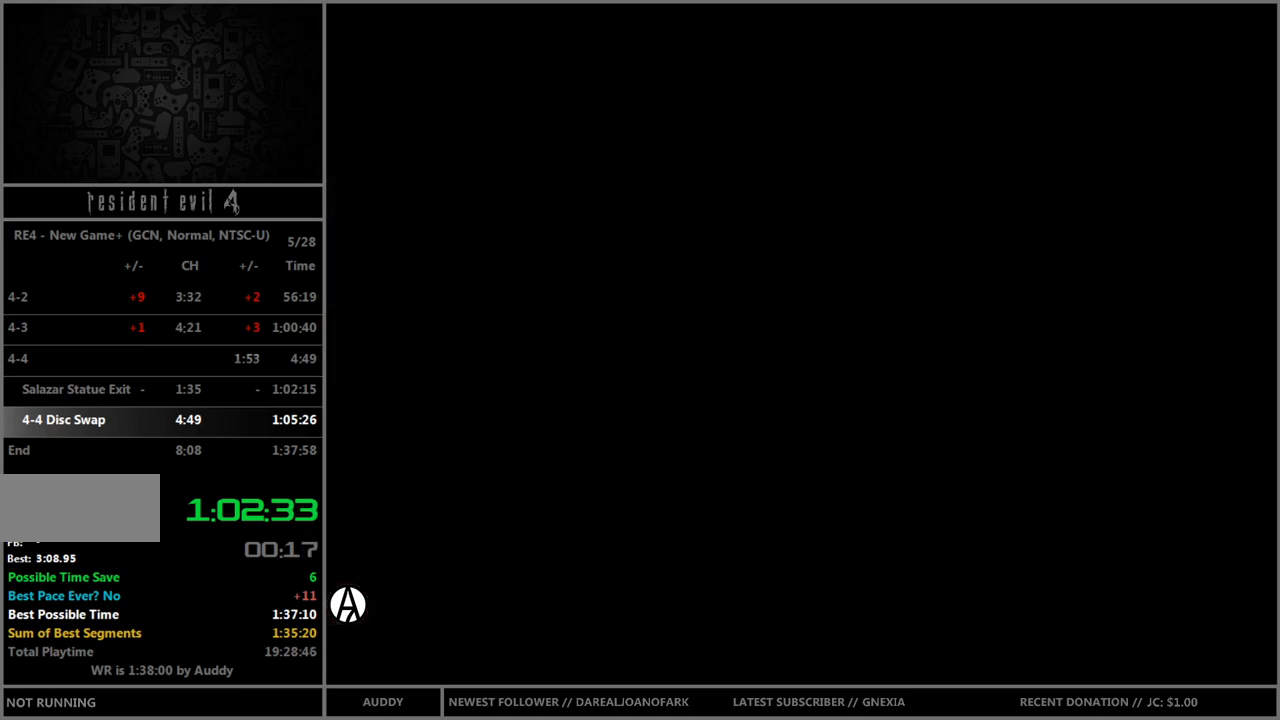
{"buttons": ["B"], "left_stick": "up", "right_stick": "center", "events": []}
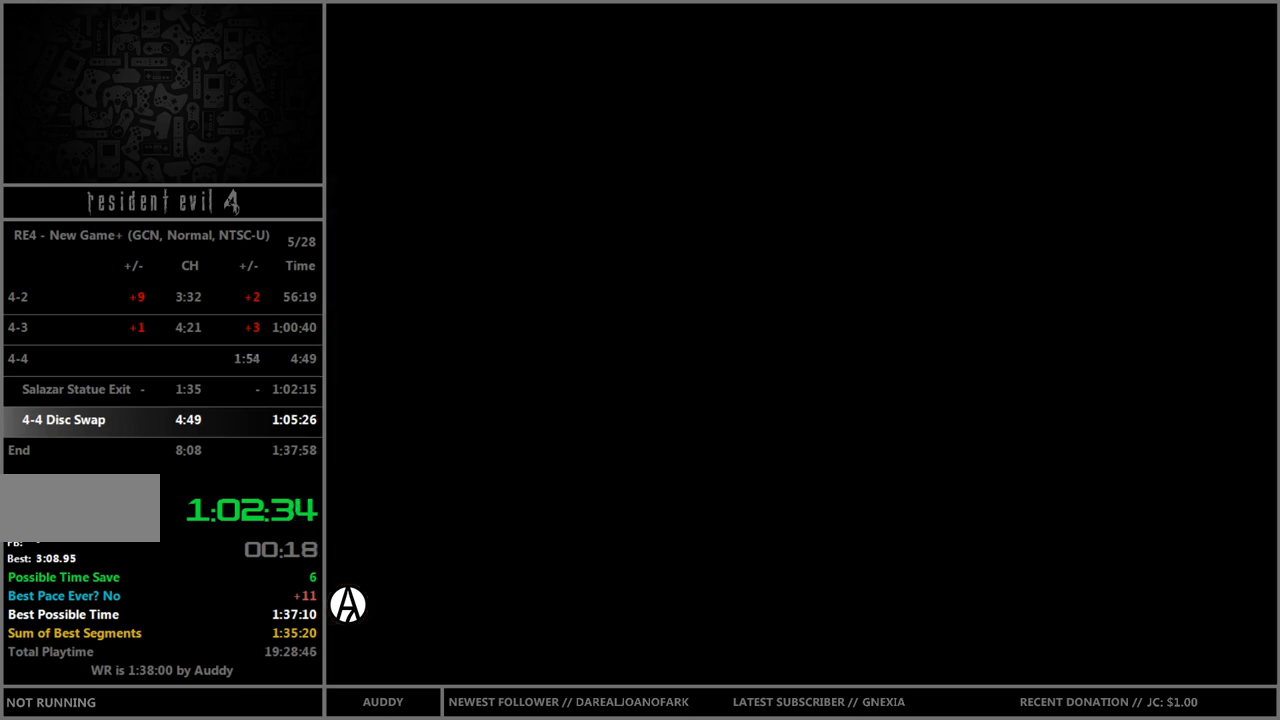
{"buttons": ["B"], "left_stick": "up", "right_stick": "center", "events": []}
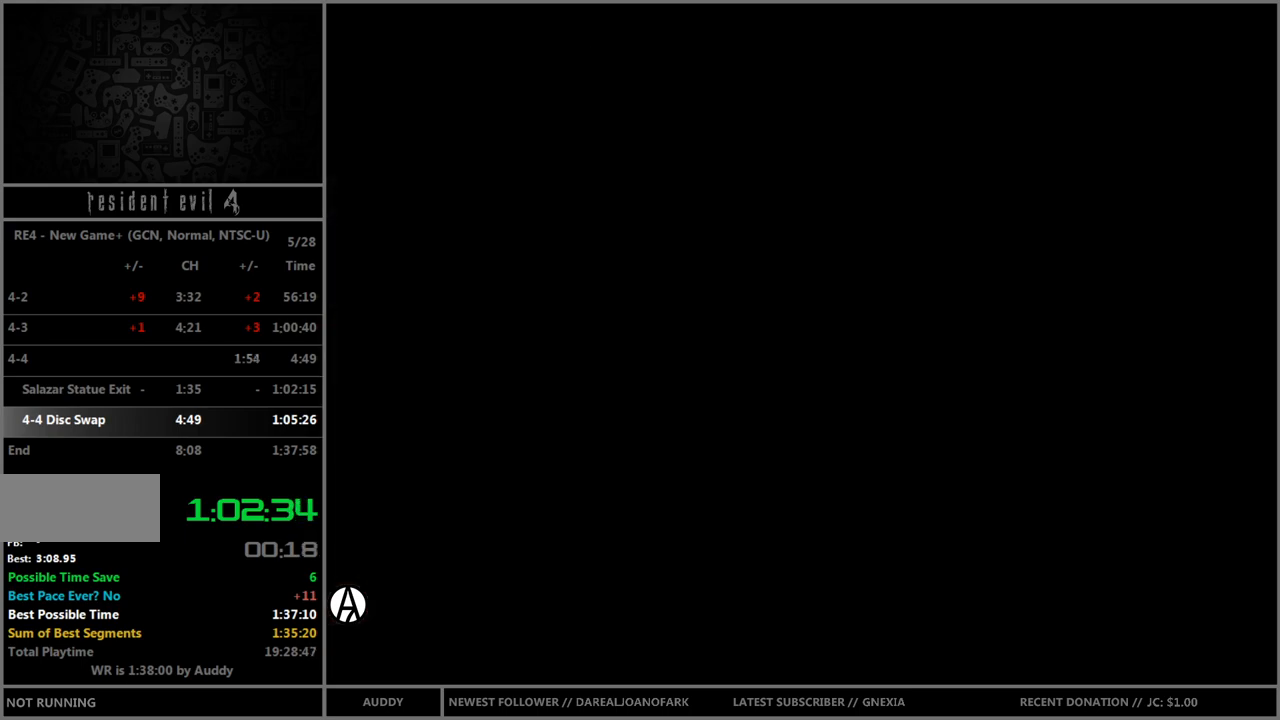
{"buttons": ["B"], "left_stick": "up", "right_stick": "center", "events": [[234, "left_stick", "up-right"], [434, "left_stick", "up"]]}
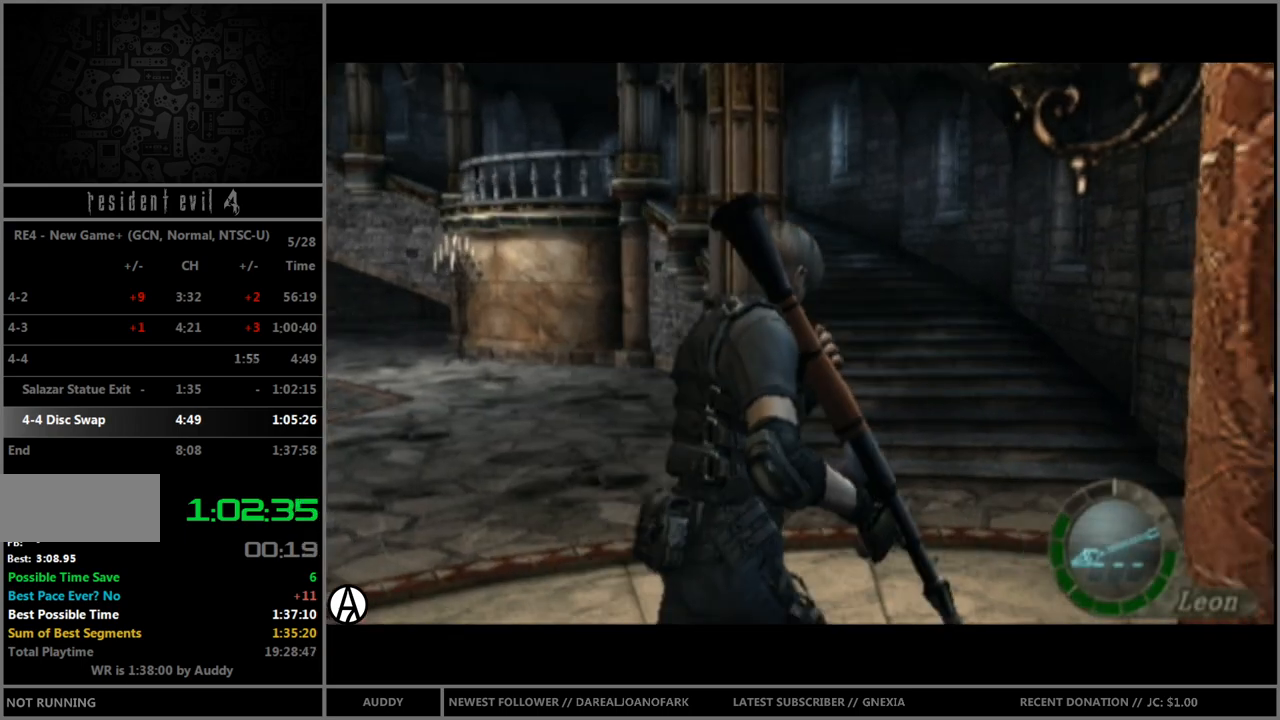
{"buttons": ["B"], "left_stick": "up", "right_stick": "center", "events": [[233, "left_stick", "up-left"], [433, "left_stick", "up"]]}
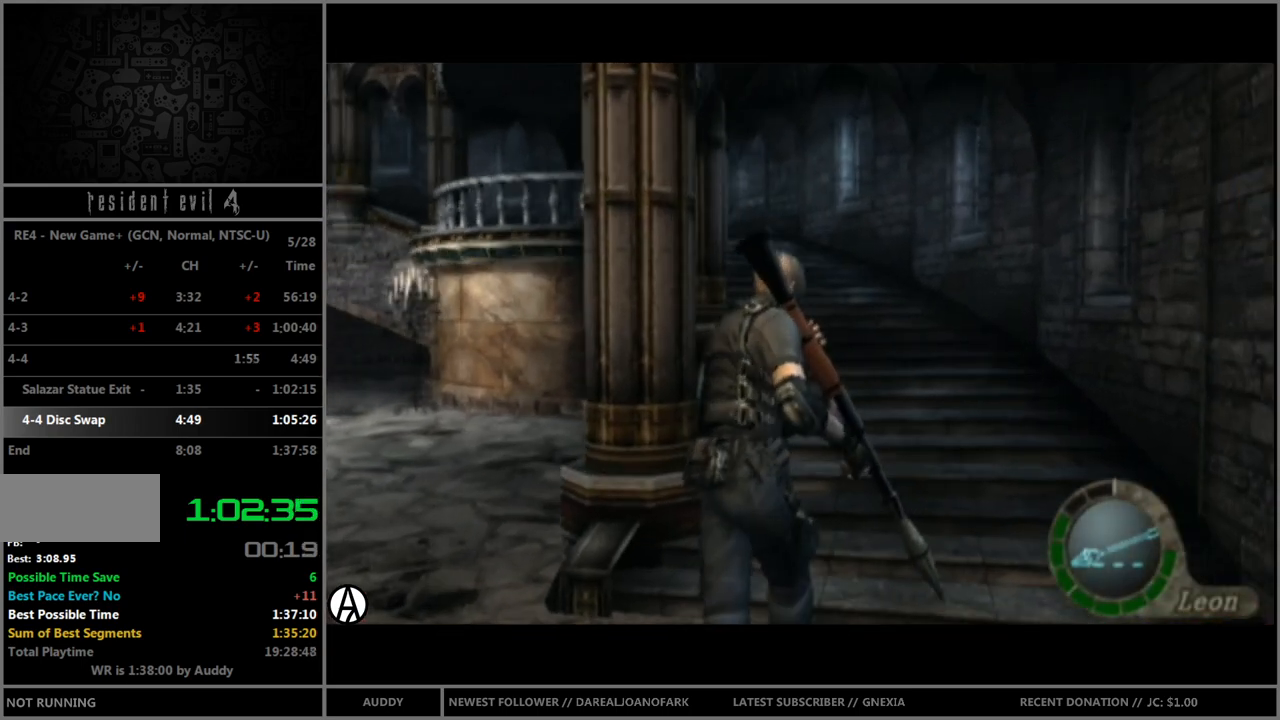
{"buttons": ["B"], "left_stick": "up", "right_stick": "center", "events": [[200, "left_stick", "up-left"], [401, "left_stick", "up"]]}
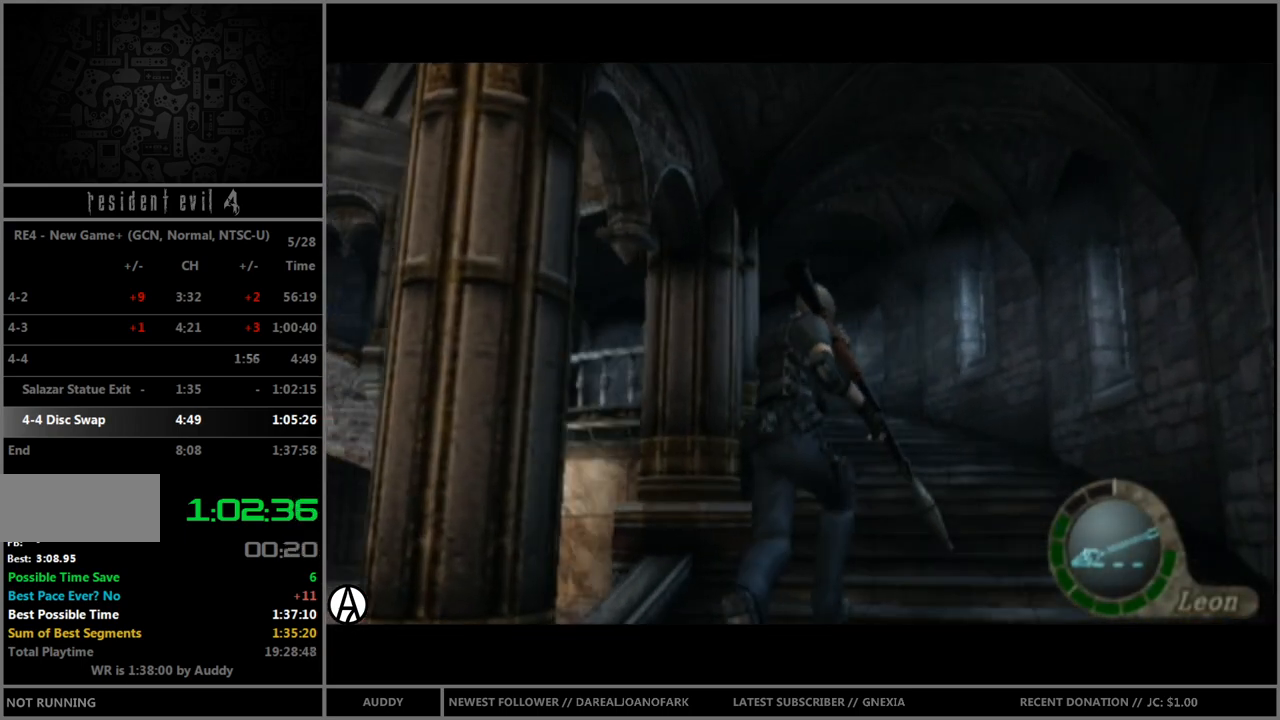
{"buttons": ["B"], "left_stick": "up", "right_stick": "center", "events": [[267, "left_stick", "up-left"], [400, "left_stick", "up"]]}
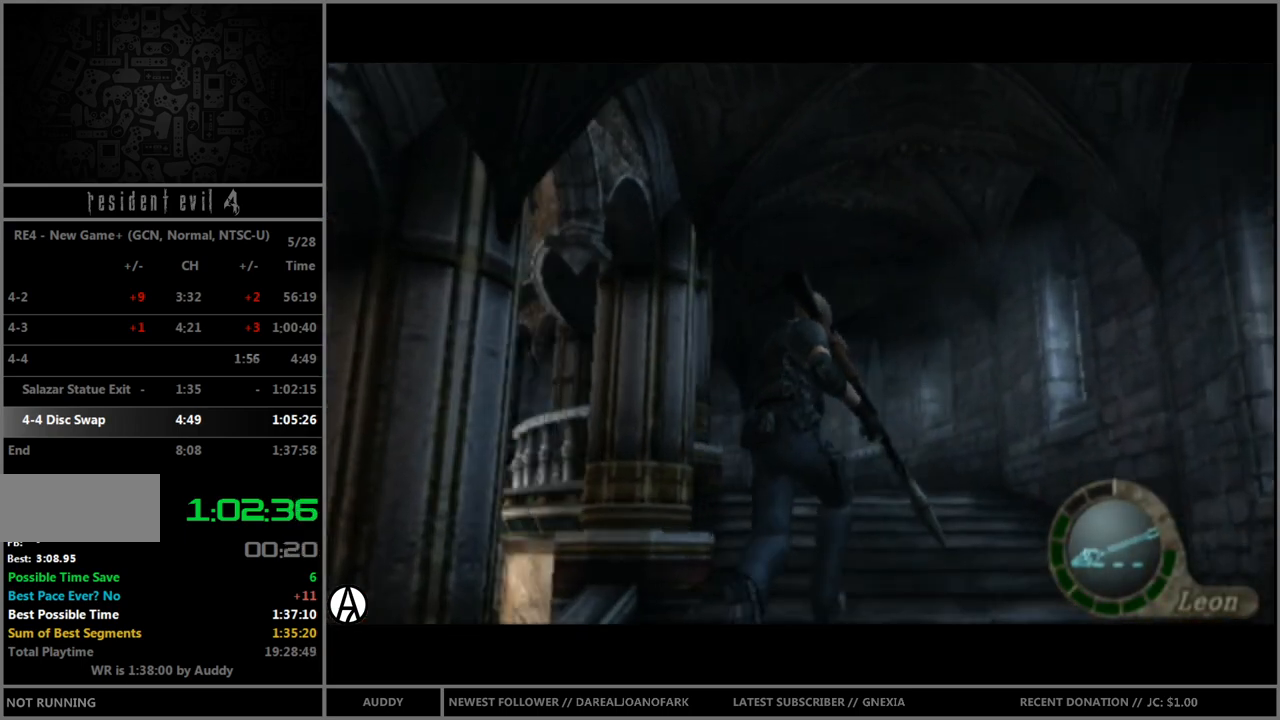
{"buttons": ["B"], "left_stick": "up", "right_stick": "center", "events": [[100, "left_stick", "up-left"], [200, "left_stick", "up"], [334, "left_stick", "up-left"], [467, "left_stick", "up"]]}
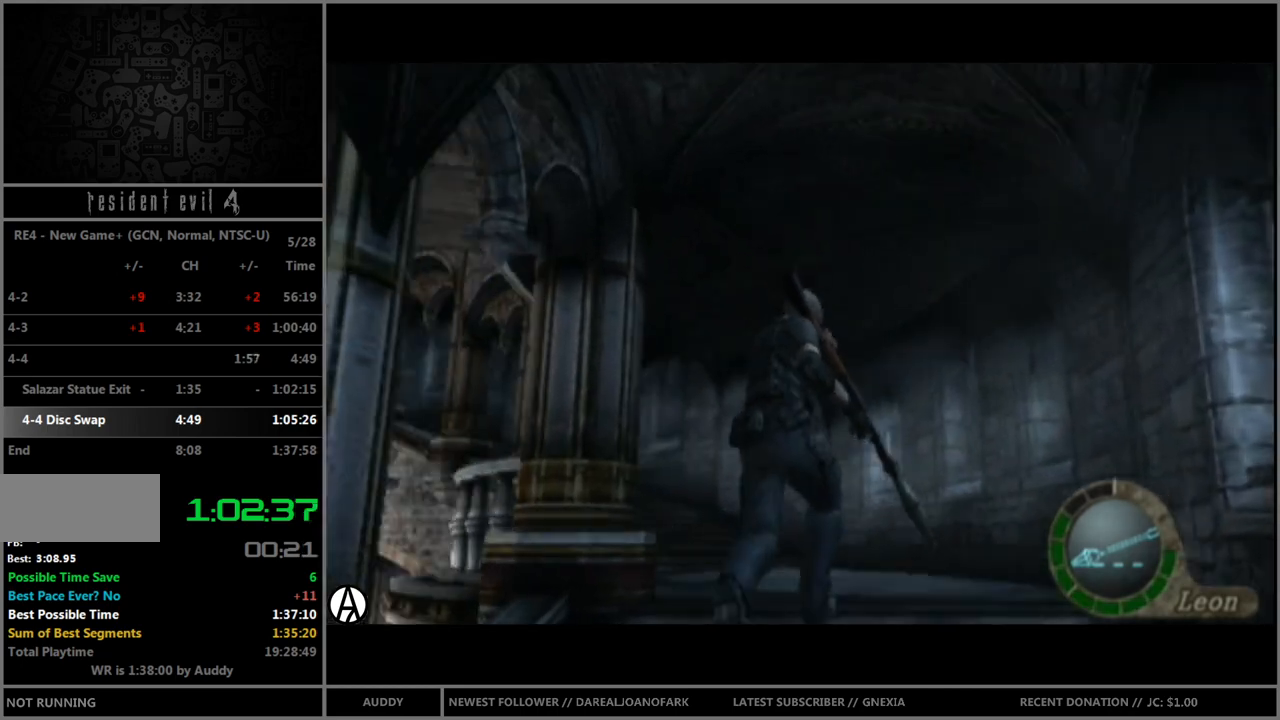
{"buttons": ["B"], "left_stick": "up-left", "right_stick": "center", "events": [[100, "left_stick", "up-left"], [200, "left_stick", "up"], [333, "left_stick", "up-left"]]}
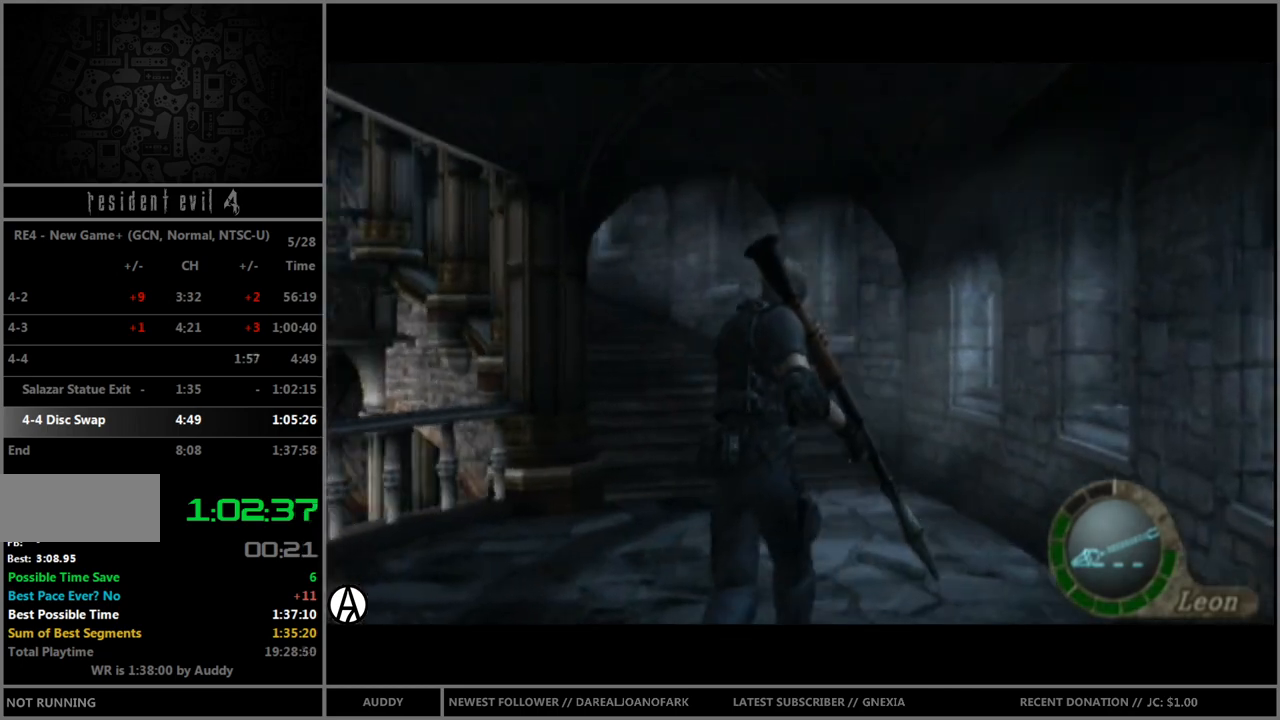
{"buttons": ["B"], "left_stick": "up", "right_stick": "center", "events": [[134, "left_stick", "up"], [234, "left_stick", "up-left"], [367, "left_stick", "up"]]}
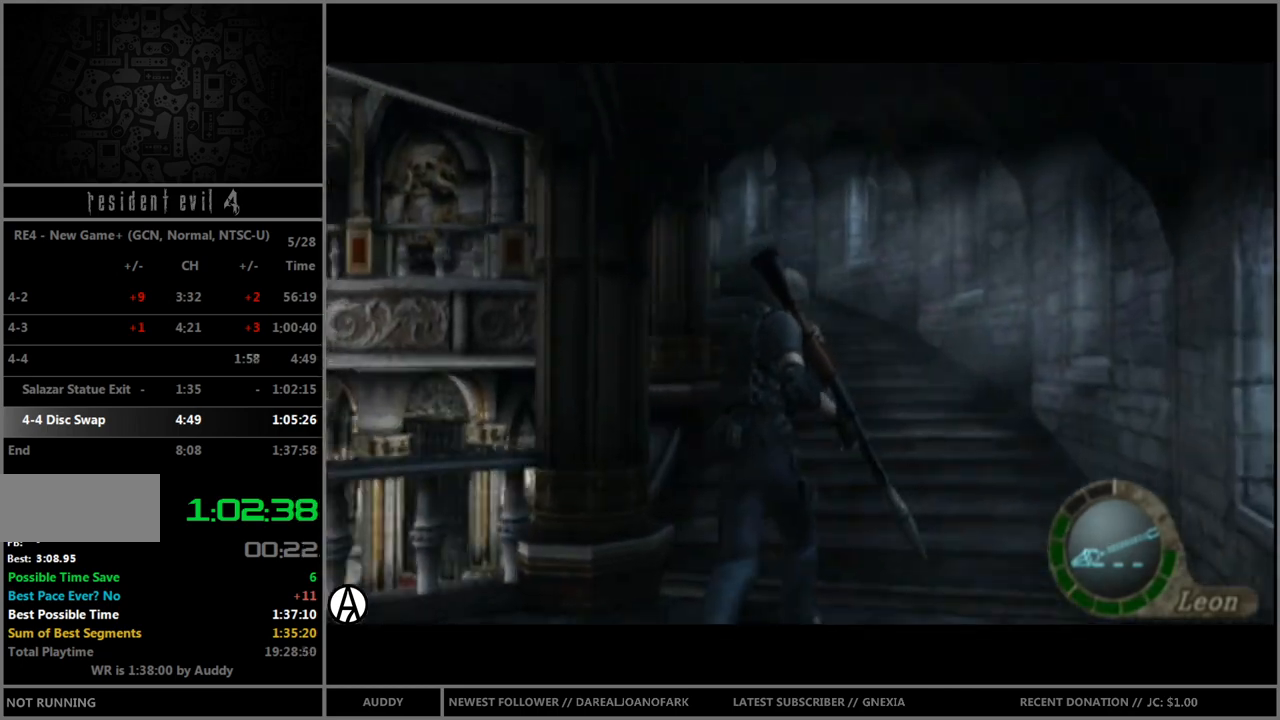
{"buttons": ["B"], "left_stick": "up", "right_stick": "center", "events": [[33, "left_stick", "up-left"], [133, "left_stick", "up"], [300, "left_stick", "up-left"], [400, "left_stick", "up"]]}
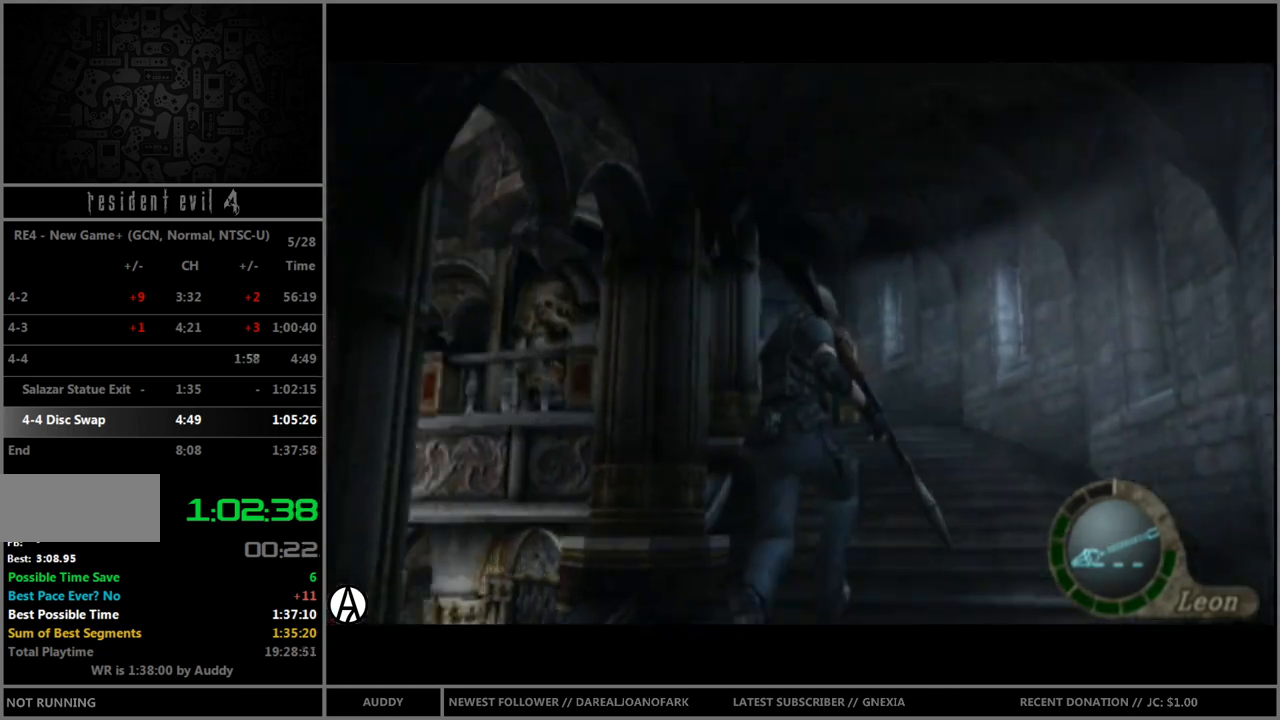
{"buttons": ["B"], "left_stick": "up", "right_stick": "center", "events": [[67, "left_stick", "up-left"], [167, "left_stick", "up"], [301, "left_stick", "up-left"], [434, "left_stick", "up"]]}
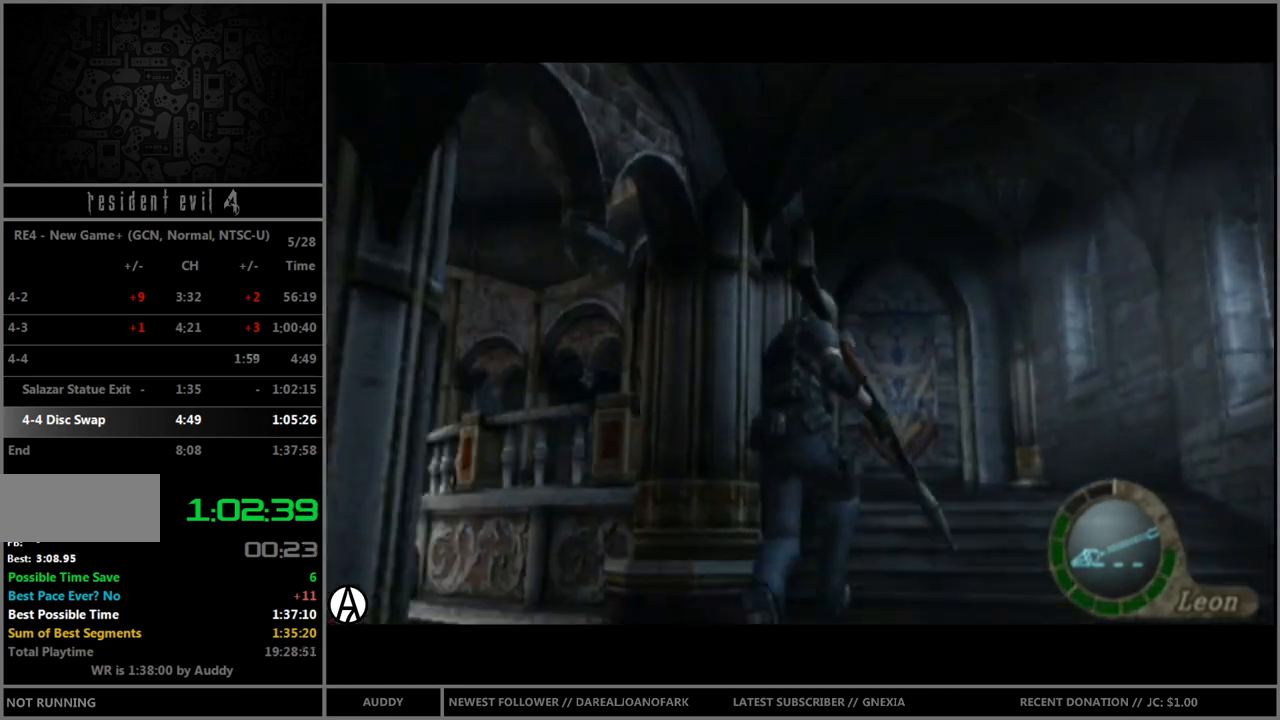
{"buttons": ["B"], "left_stick": "up-left", "right_stick": "center", "events": [[167, "left_stick", "up-left"]]}
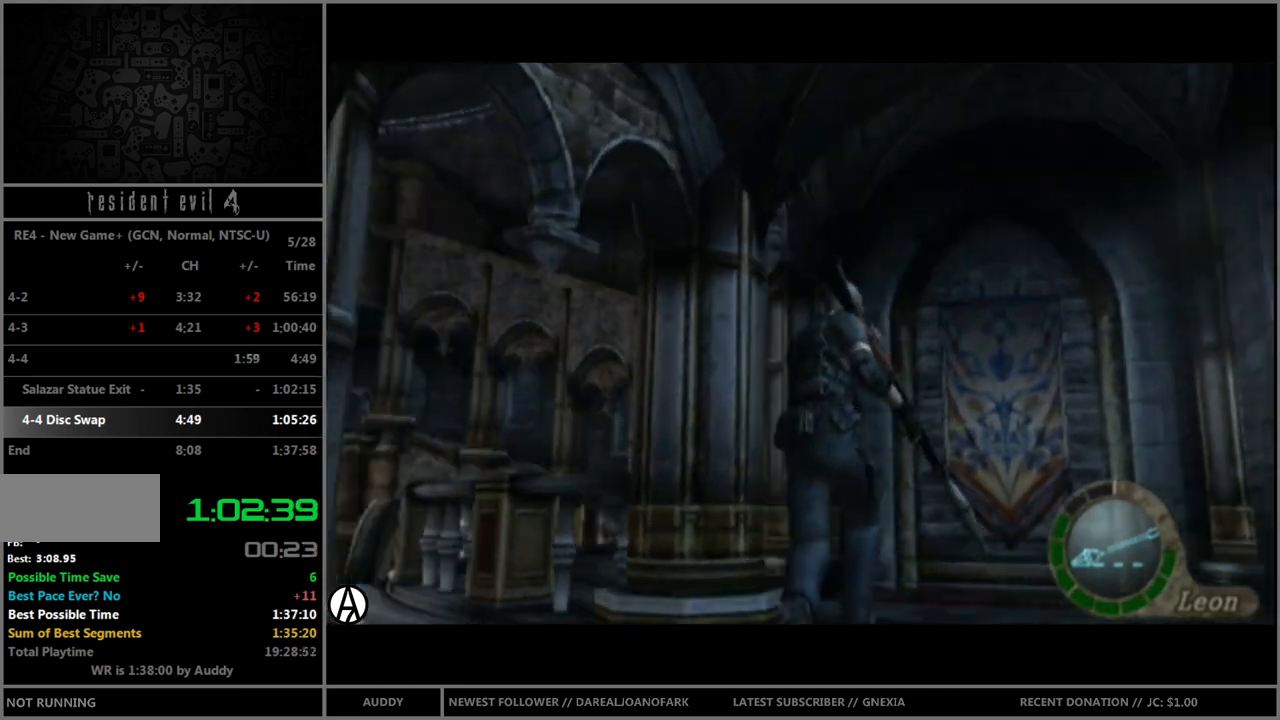
{"buttons": ["B"], "left_stick": "up", "right_stick": "center", "events": [[434, "left_stick", "up"]]}
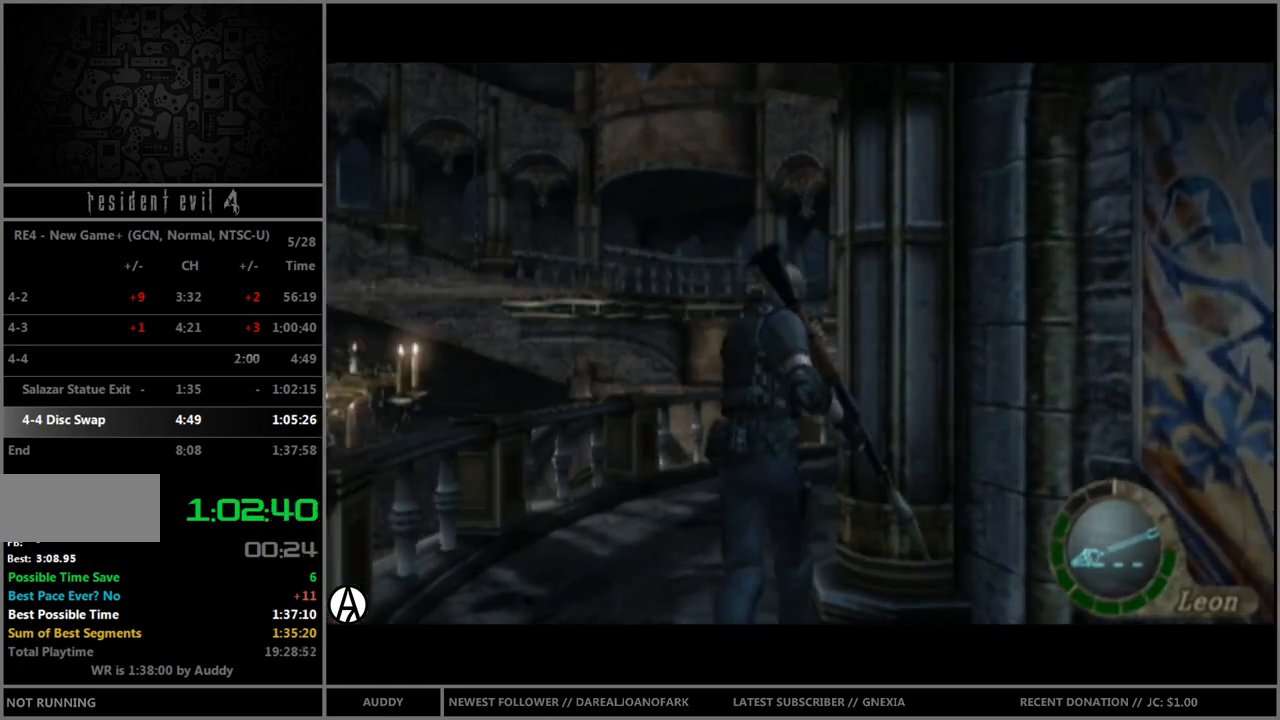
{"buttons": ["B"], "left_stick": "up-right", "right_stick": "center", "events": [[66, "START", "down"], [167, "START", "up"], [400, "left_stick", "up-right"]]}
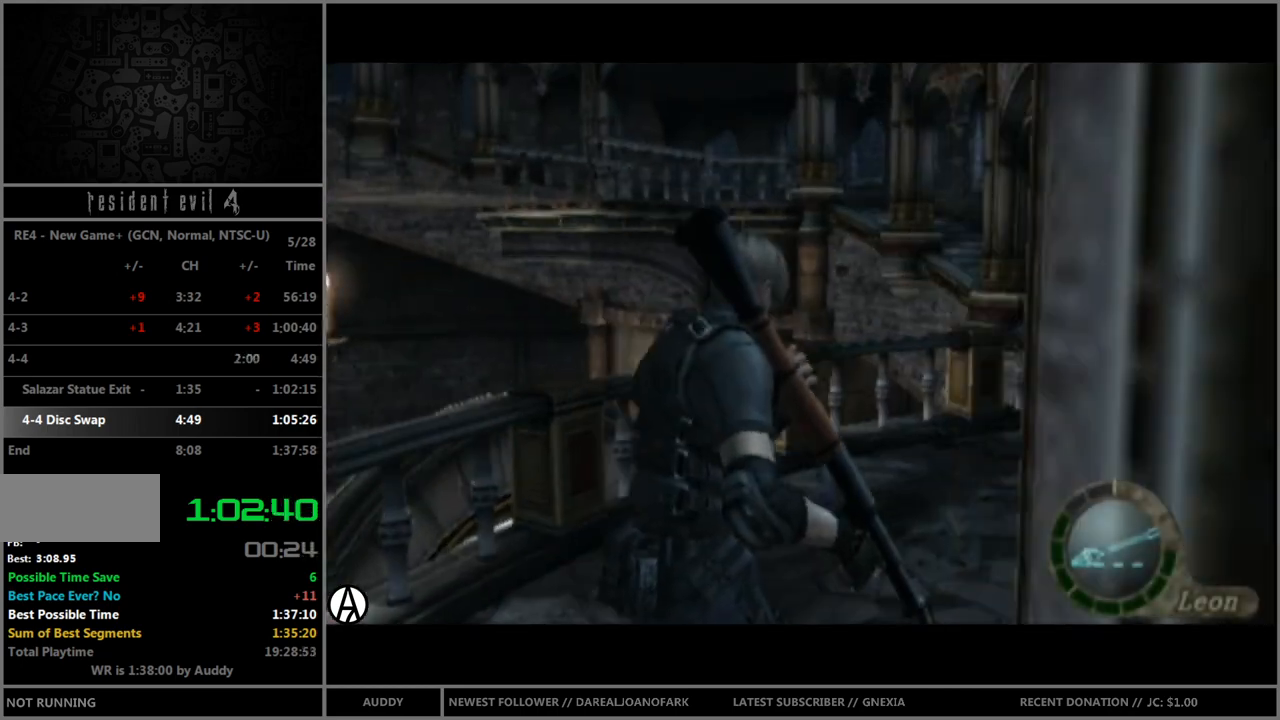
{"buttons": ["B"], "left_stick": "up-right", "right_stick": "center", "events": [[367, "left_stick", "up"], [467, "left_stick", "up-right"]]}
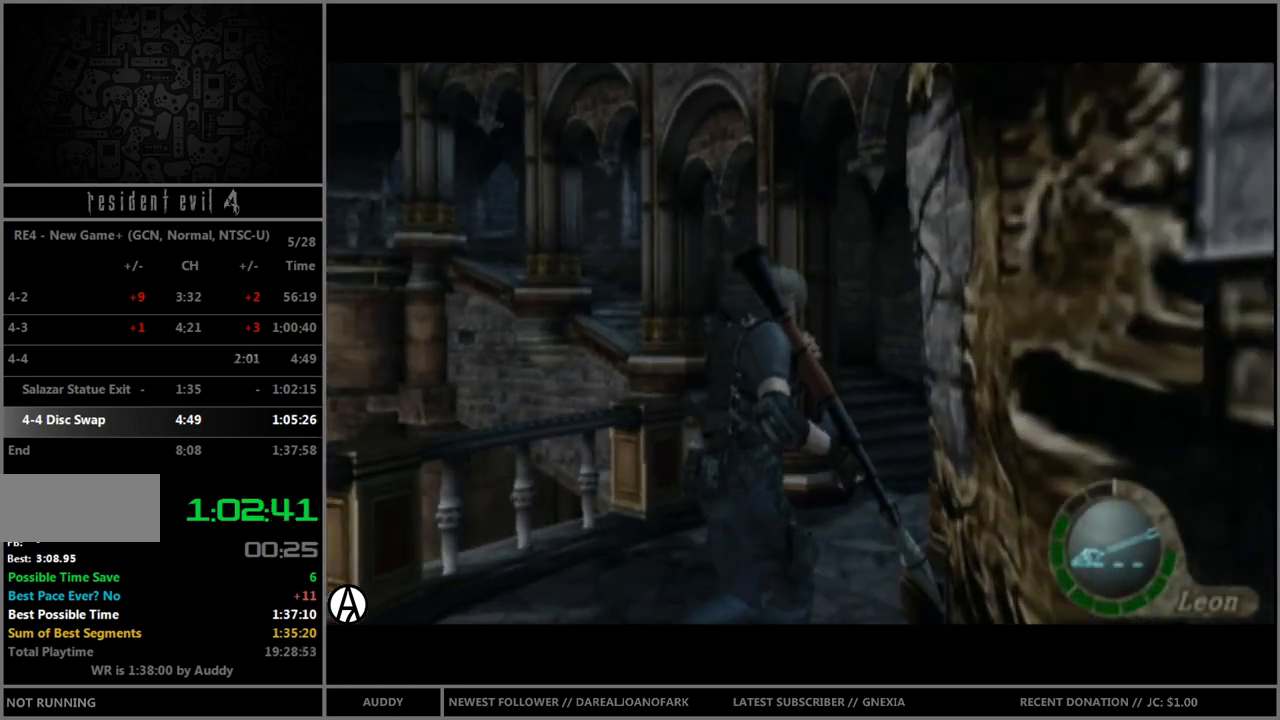
{"buttons": ["B"], "left_stick": "up-left", "right_stick": "center", "events": [[100, "left_stick", "up"], [300, "left_stick", "up-left"]]}
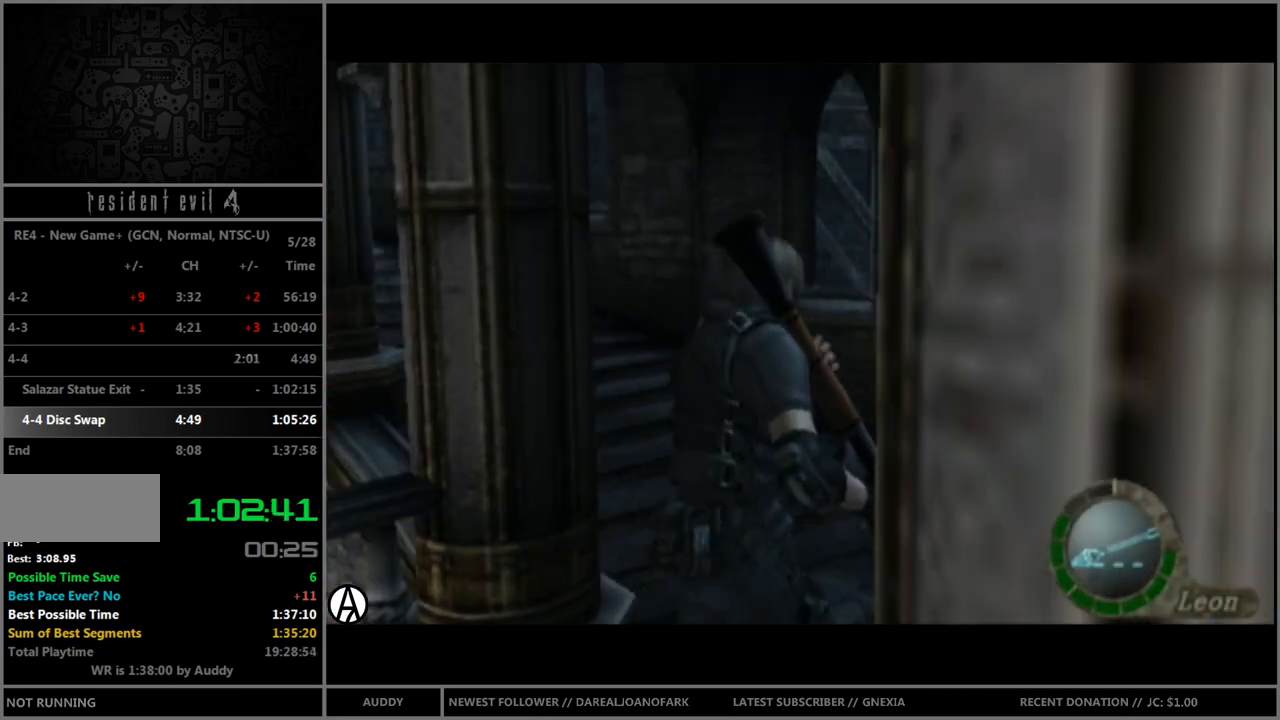
{"buttons": ["B"], "left_stick": "up-left", "right_stick": "center", "events": []}
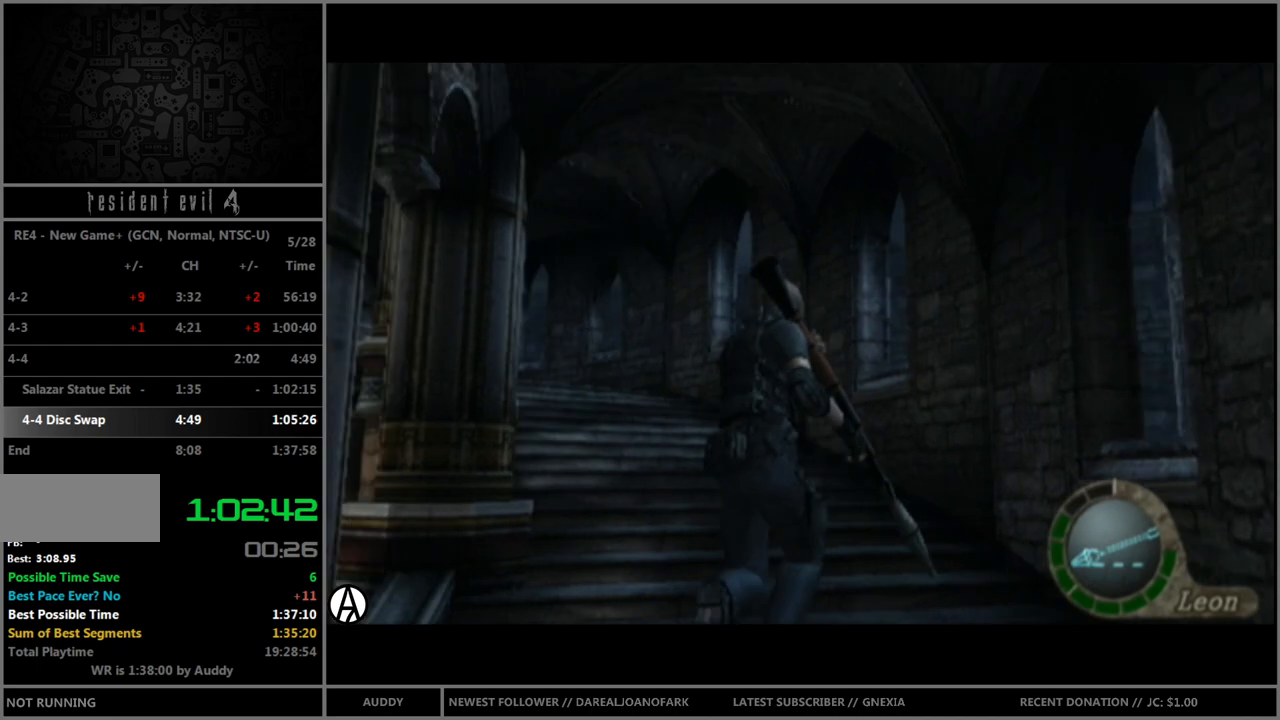
{"buttons": ["B"], "left_stick": "up-left", "right_stick": "center", "events": [[300, "left_stick", "up"], [467, "left_stick", "up-left"]]}
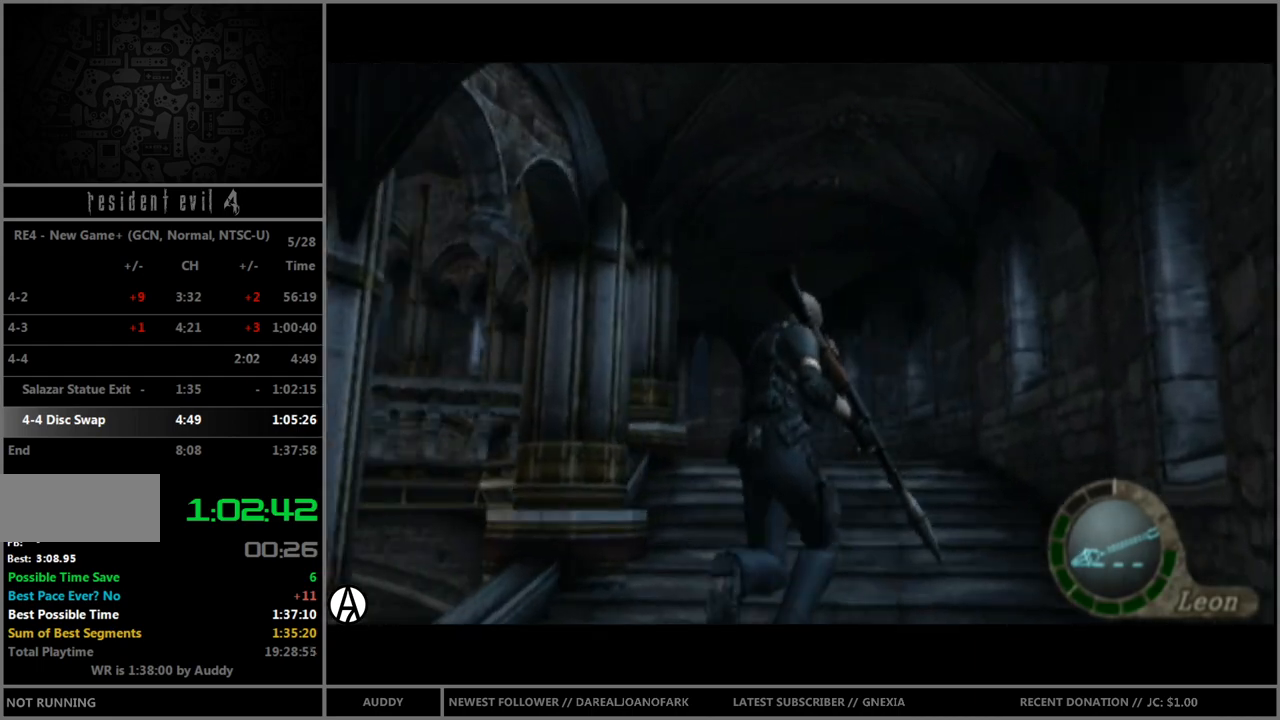
{"buttons": ["B"], "left_stick": "up-left", "right_stick": "center", "events": []}
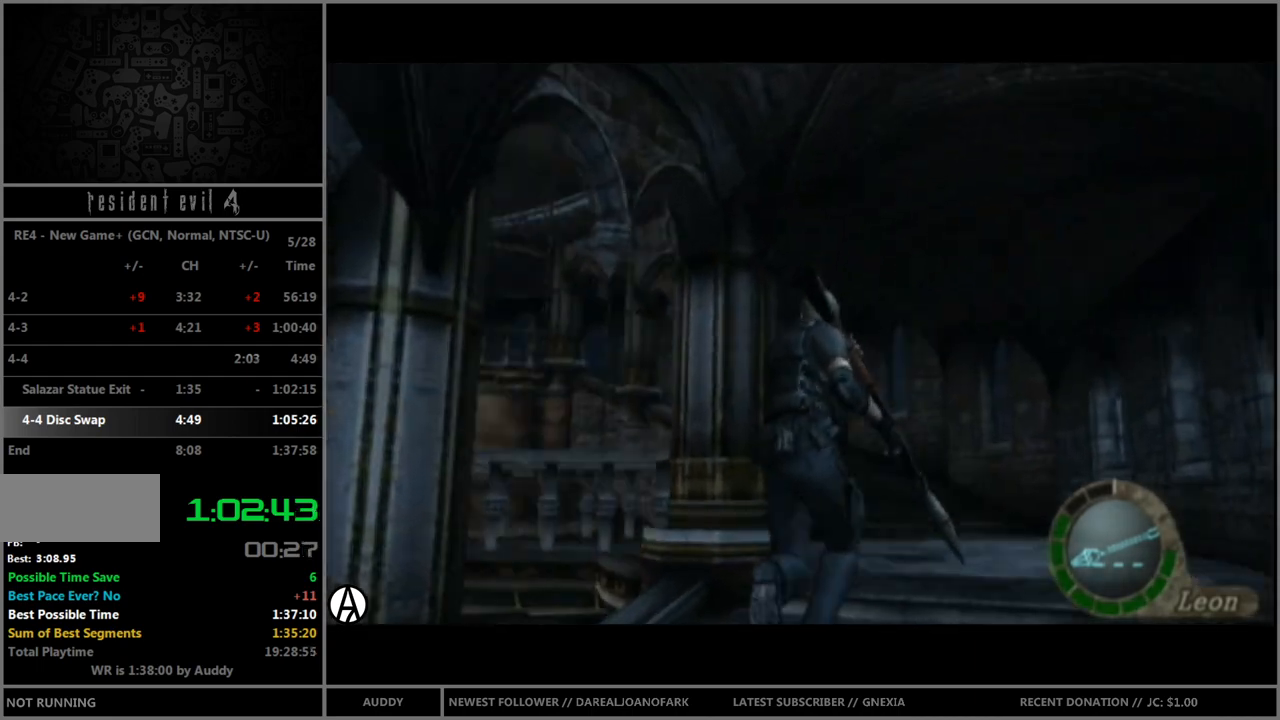
{"buttons": ["B"], "left_stick": "up-left", "right_stick": "center", "events": []}
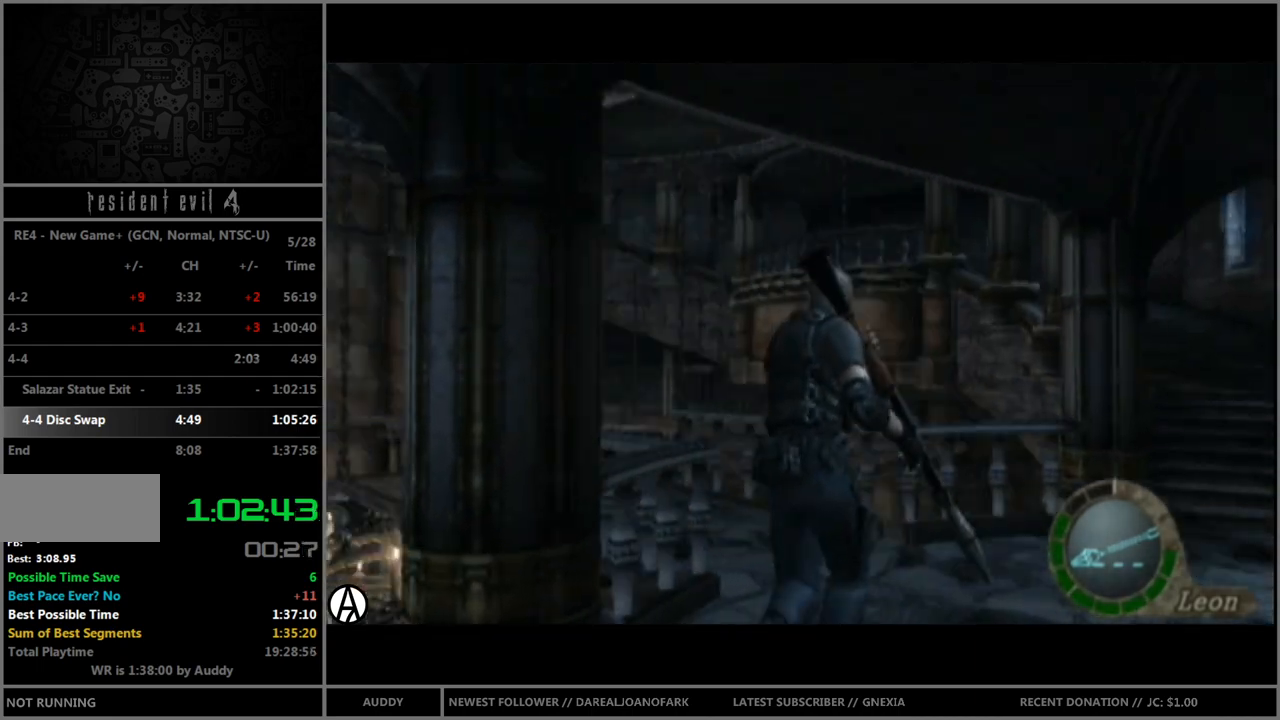
{"buttons": ["B"], "left_stick": "up", "right_stick": "center", "events": [[301, "left_stick", "up"]]}
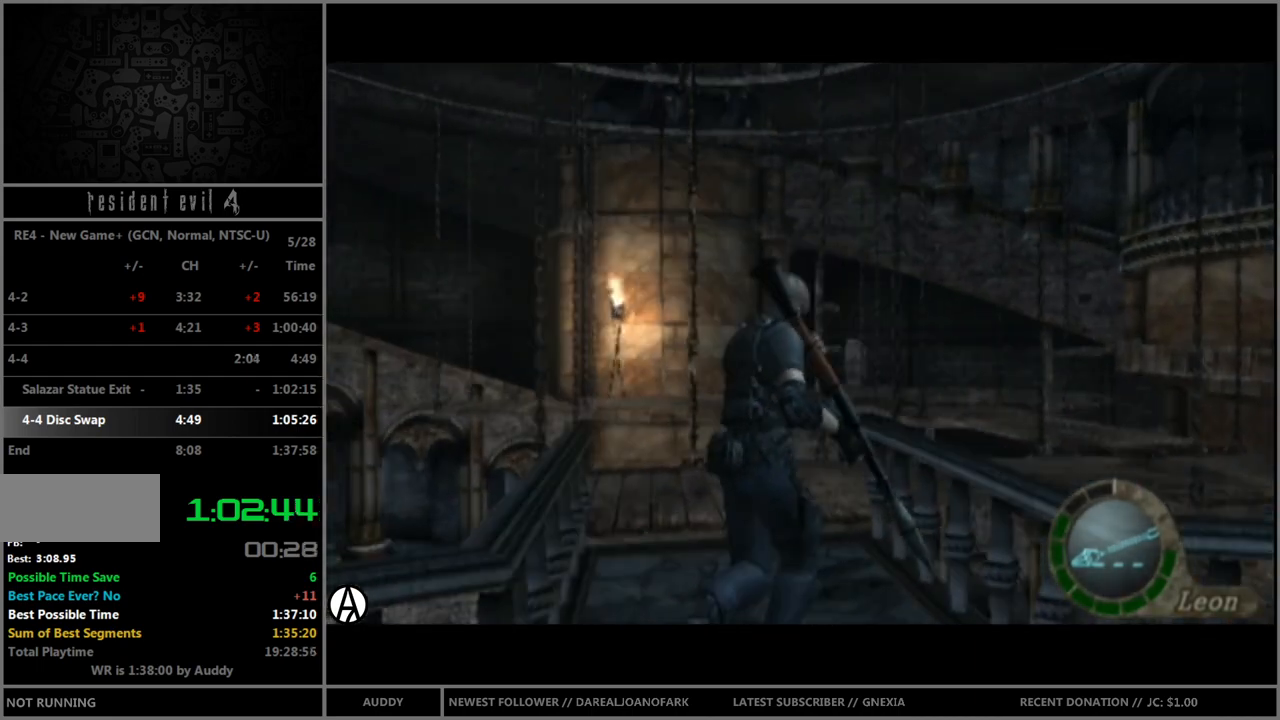
{"buttons": ["B"], "left_stick": "up-right", "right_stick": "center", "events": [[133, "left_stick", "up-right"]]}